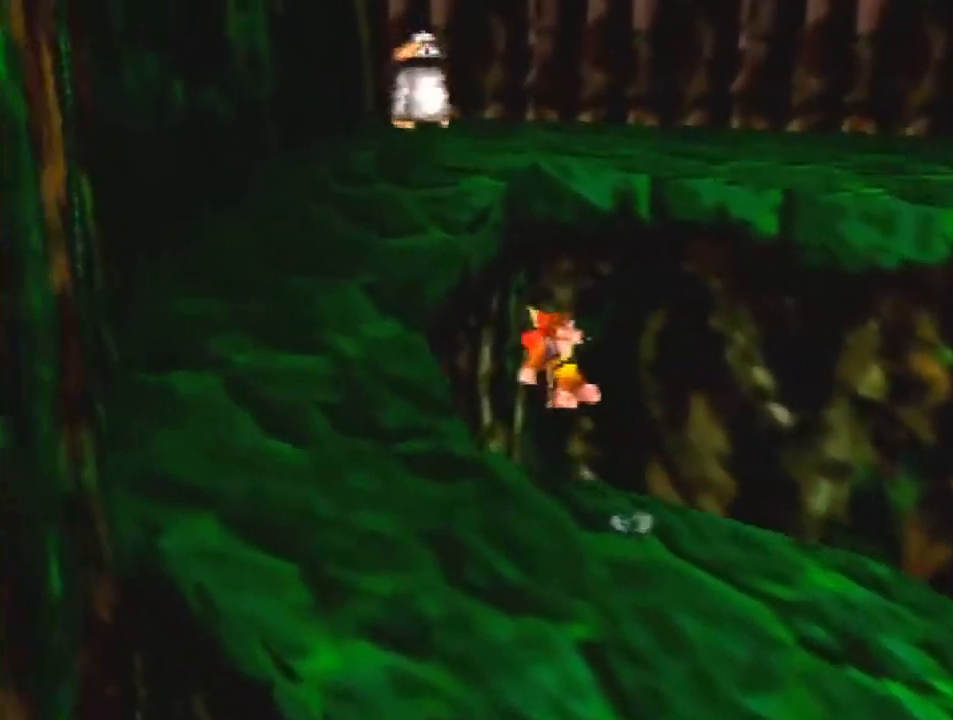
Gameplay with a controller (Nintendo layout); each line is a JSON object with the inputs held at the frame after it. "events" lists button and stick changes between this image and that frame as [ms after this image, input, new state], when the widget could be followed in between. Not read: L1 L3 R3.
{"buttons": ["Z"], "left_stick": "up-left", "events": [[500, "A", "up"]]}
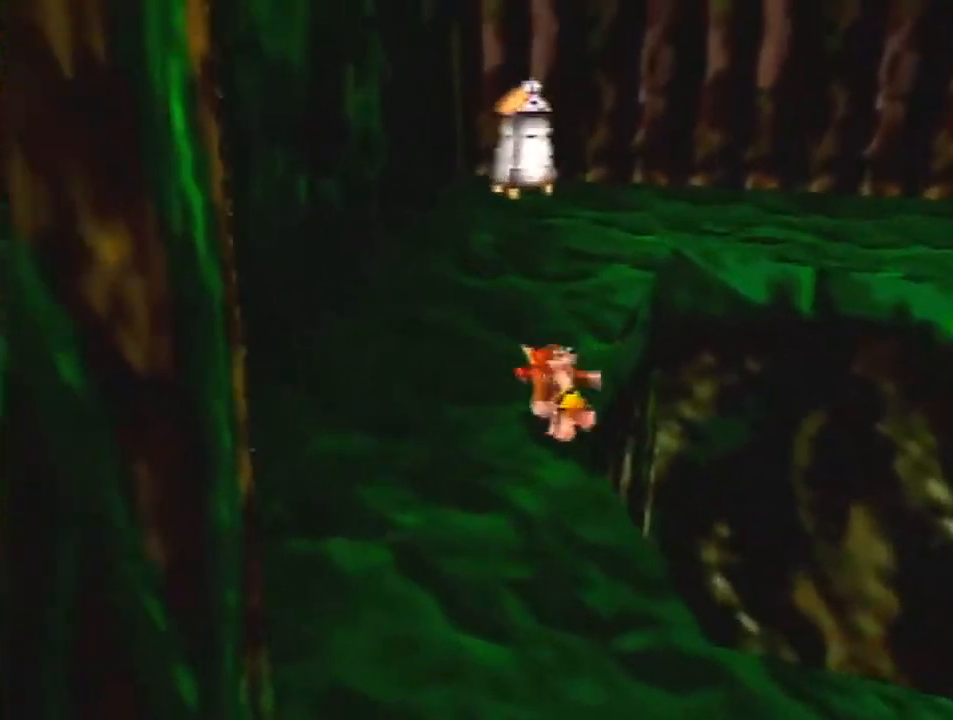
{"buttons": ["A", "Z"], "left_stick": "up-right", "events": [[67, "A", "down"], [67, "left_stick", "right"], [233, "left_stick", "up-right"]]}
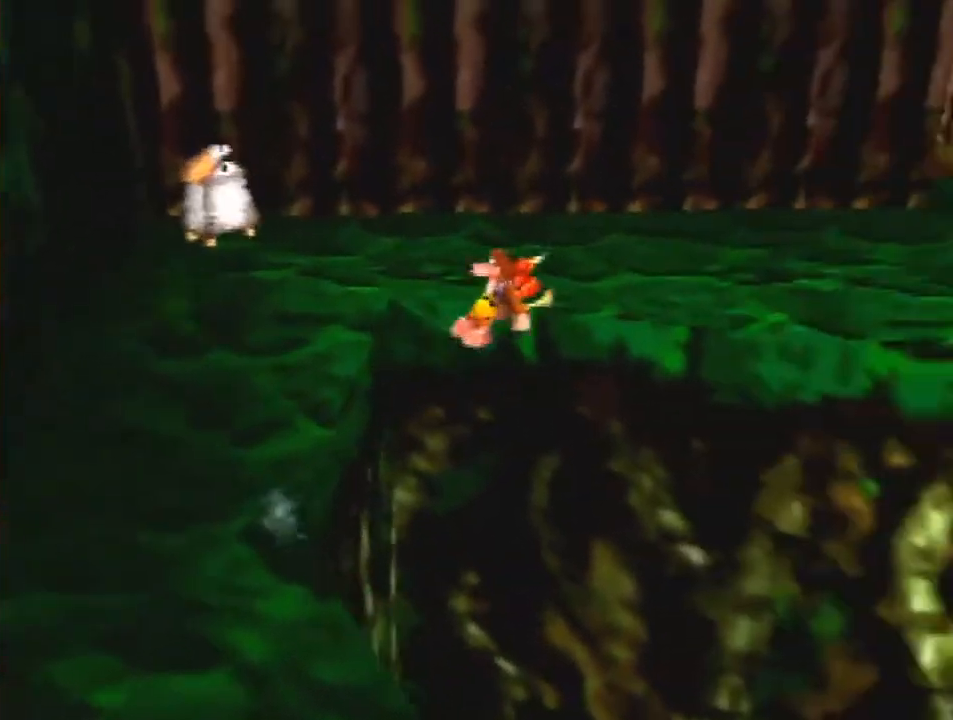
{"buttons": ["A", "Z"], "left_stick": "up", "events": [[33, "left_stick", "up"]]}
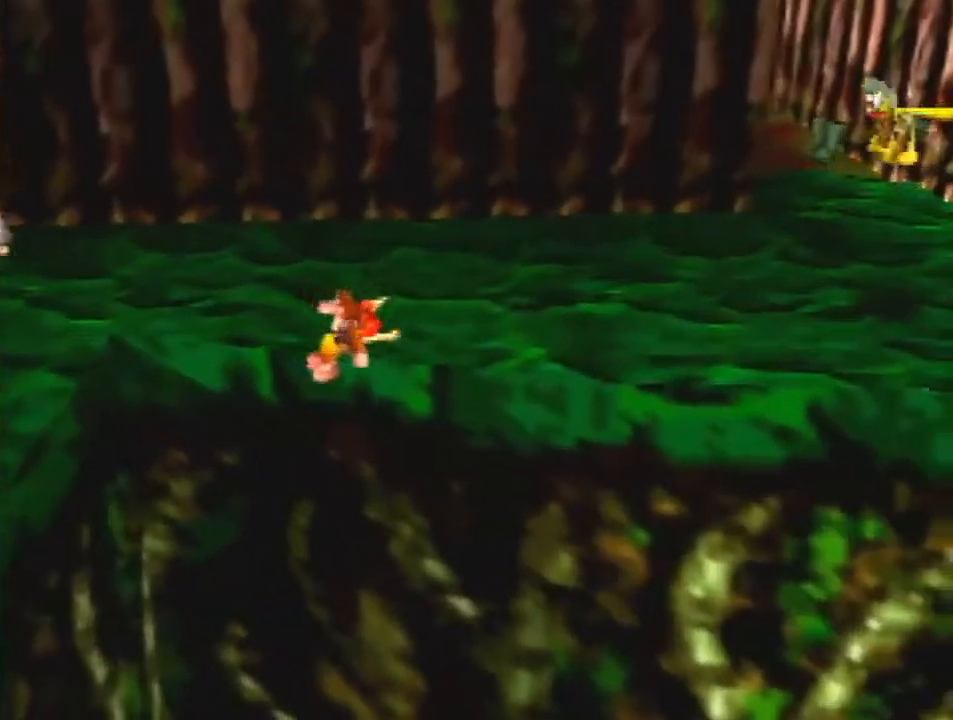
{"buttons": ["Z"], "left_stick": "up-right", "events": [[33, "A", "up"], [100, "left_stick", "up-right"], [167, "A", "down"], [267, "A", "up"]]}
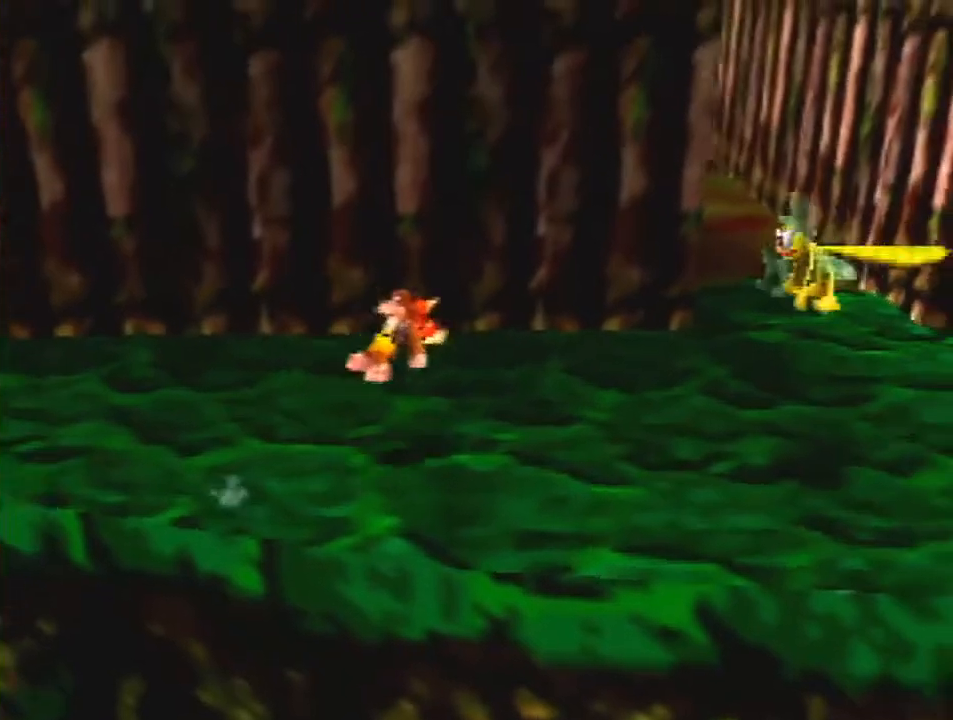
{"buttons": ["Z"], "left_stick": "up-right", "events": [[300, "A", "down"], [400, "A", "up"]]}
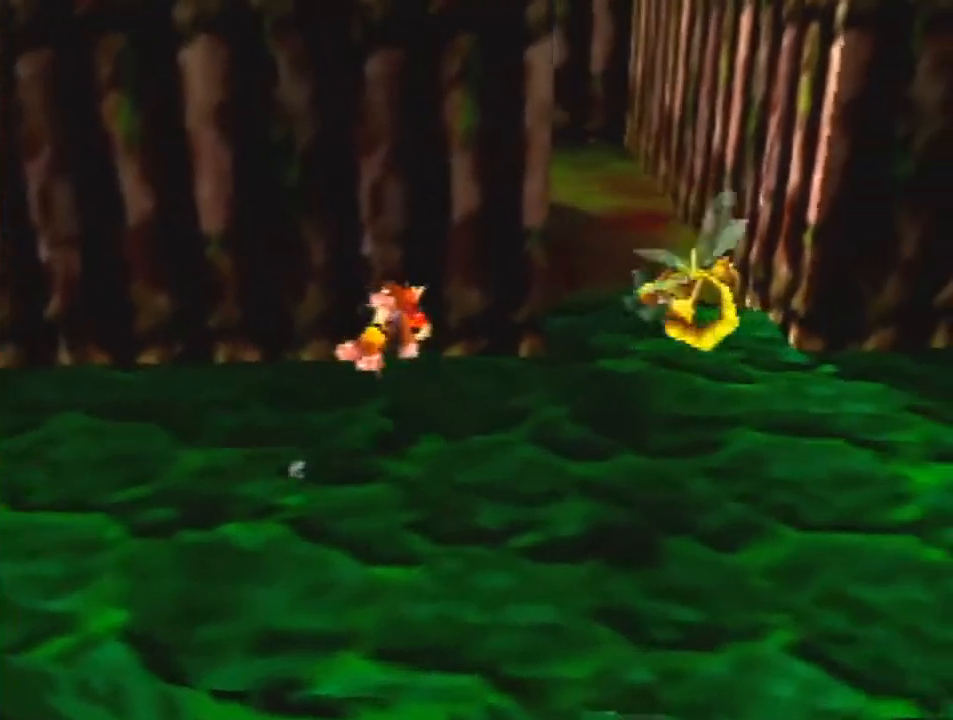
{"buttons": [], "left_stick": "up", "events": [[433, "Z", "up"], [467, "left_stick", "up"]]}
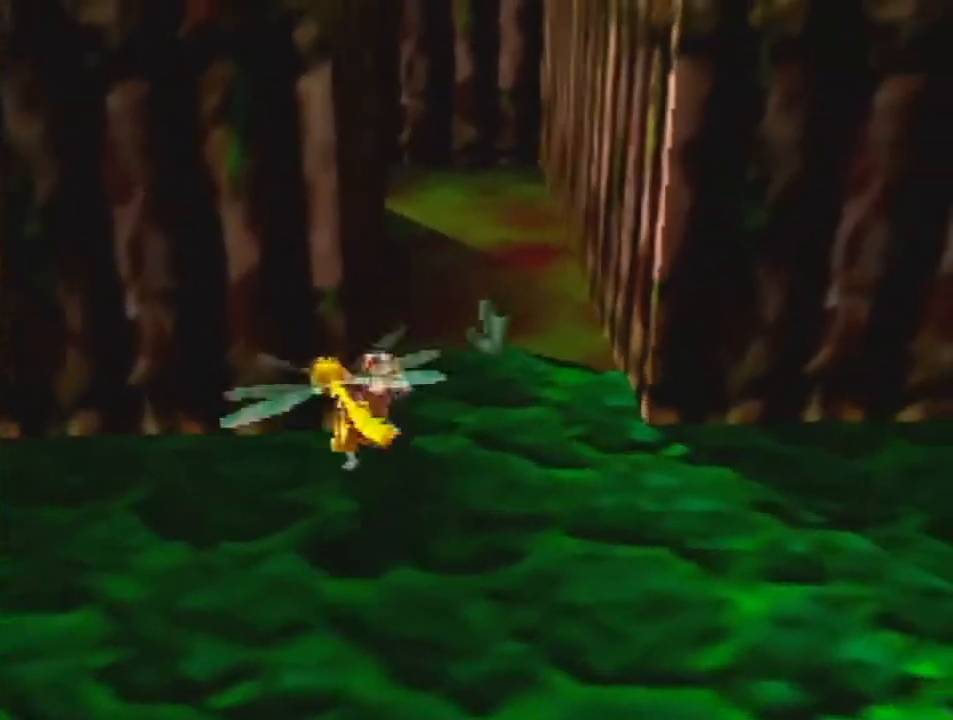
{"buttons": [], "left_stick": "down-right", "events": [[200, "left_stick", "up-right"], [267, "B", "down"], [367, "B", "up"], [433, "left_stick", "down-right"]]}
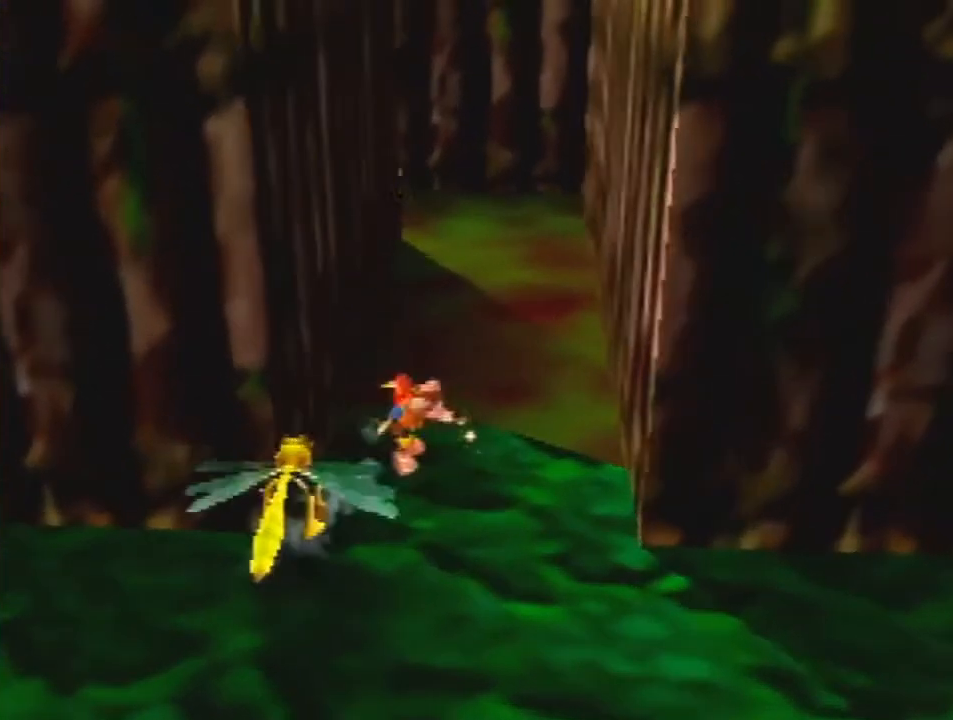
{"buttons": [], "left_stick": "up", "events": [[167, "left_stick", "center"], [333, "left_stick", "up"]]}
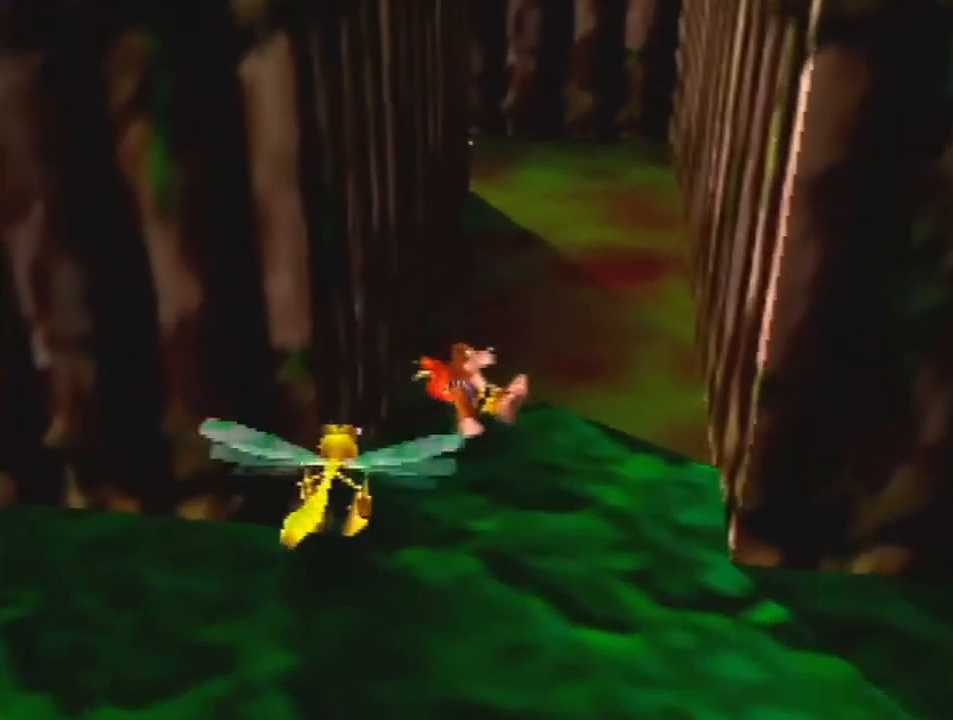
{"buttons": [], "left_stick": "up", "events": [[200, "A", "down"], [267, "A", "up"], [367, "A", "down"], [433, "A", "up"]]}
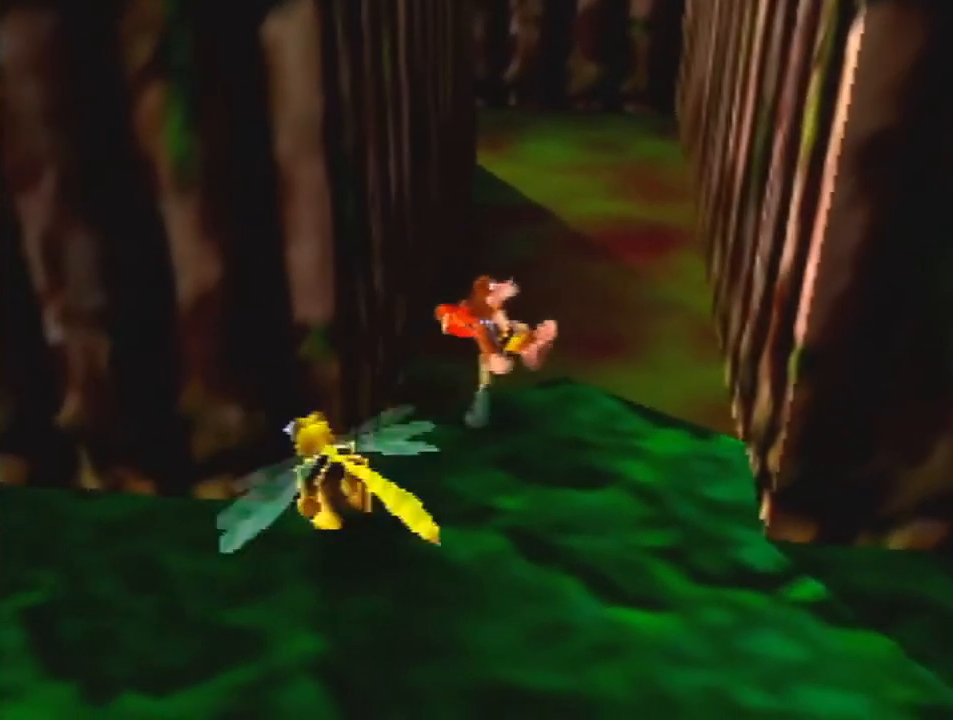
{"buttons": [], "left_stick": "up", "events": [[33, "A", "down"], [100, "A", "up"], [233, "A", "down"], [300, "A", "up"], [400, "A", "down"], [467, "A", "up"]]}
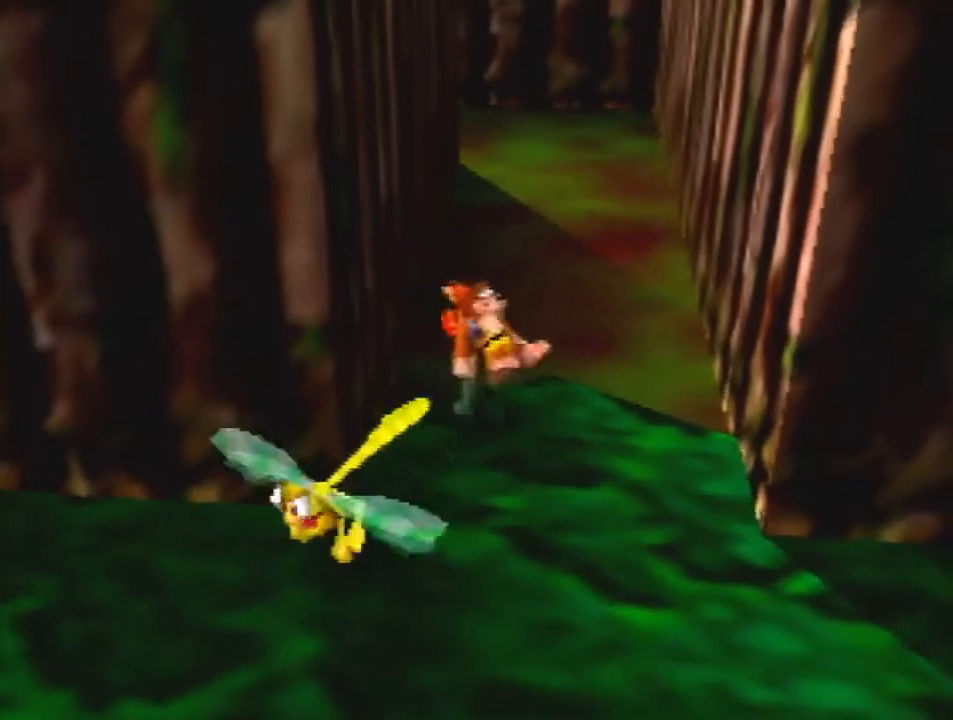
{"buttons": [], "left_stick": "up", "events": [[100, "A", "down"], [133, "A", "up"], [233, "A", "down"], [333, "A", "up"]]}
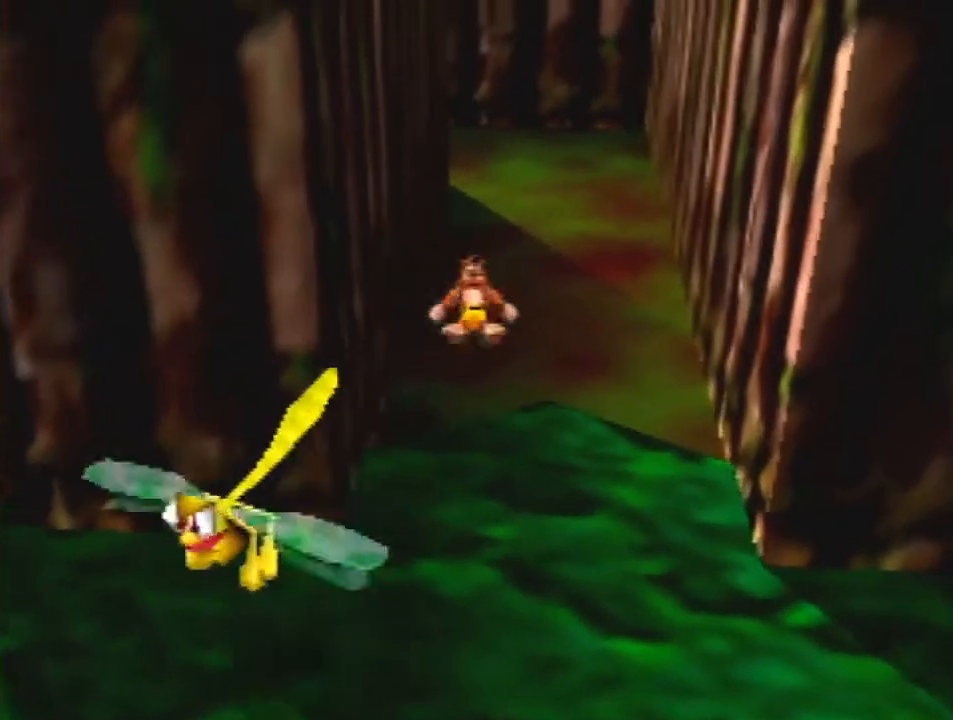
{"buttons": [], "left_stick": "up", "events": [[100, "A", "down"], [200, "A", "up"]]}
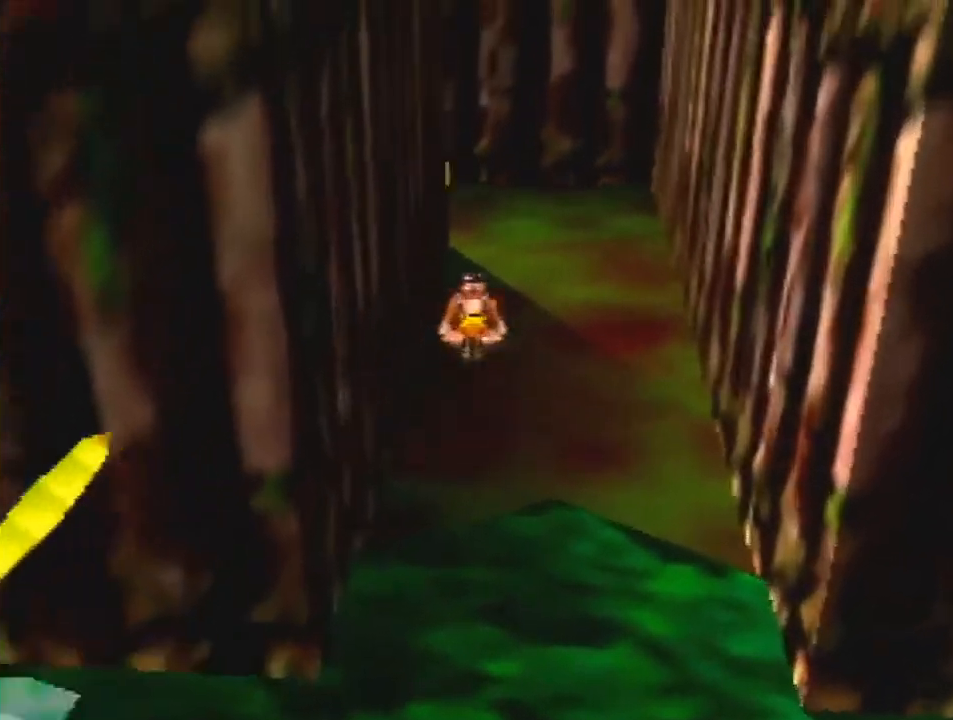
{"buttons": [], "left_stick": "up", "events": [[33, "A", "down"], [133, "A", "up"]]}
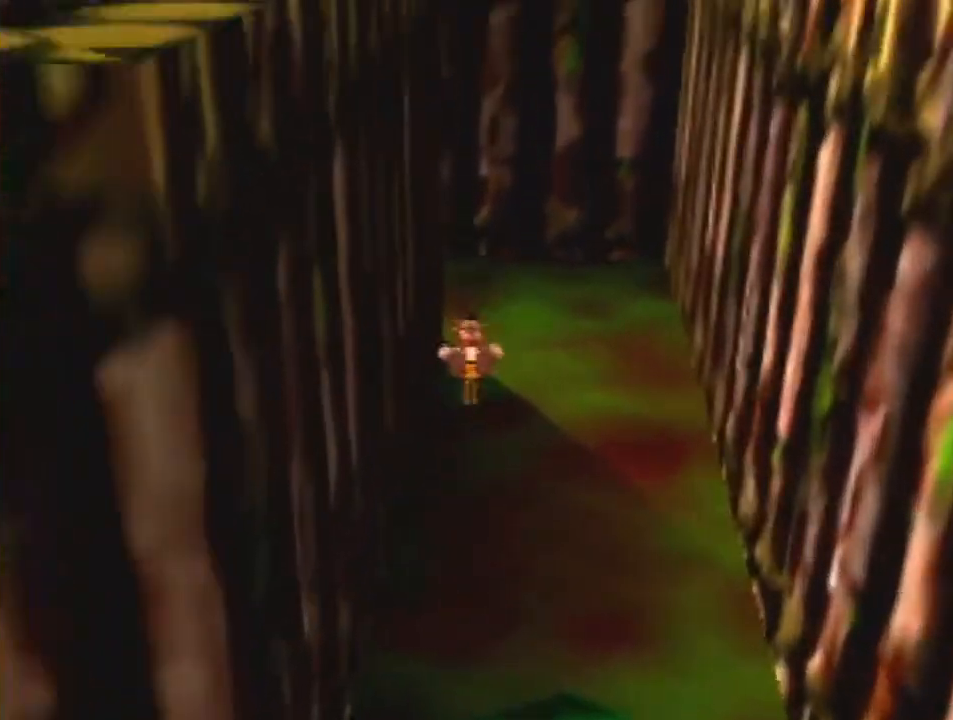
{"buttons": [], "left_stick": "up", "events": [[33, "A", "down"], [267, "A", "up"]]}
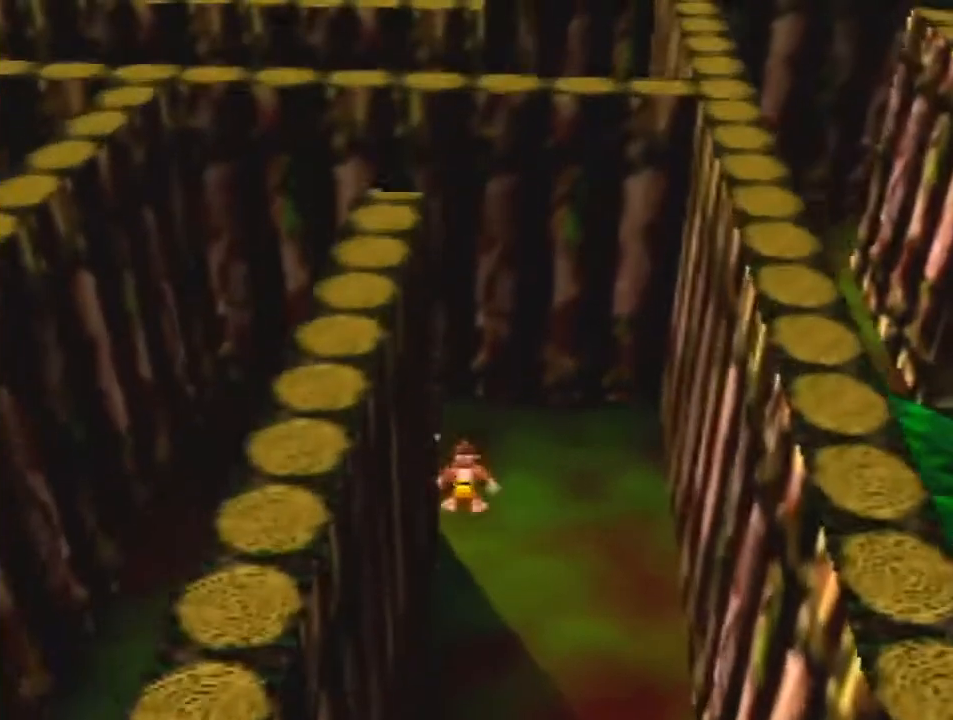
{"buttons": [], "left_stick": "down-left", "events": [[133, "left_stick", "up-left"], [367, "left_stick", "down-left"], [400, "A", "down"], [467, "A", "up"]]}
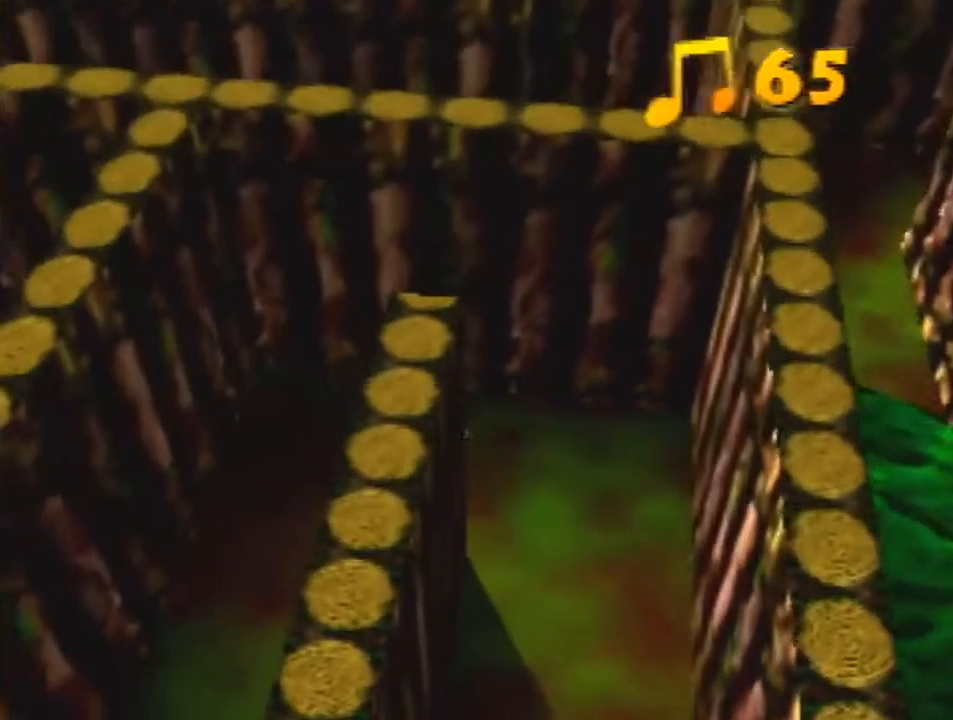
{"buttons": [], "left_stick": "down-left", "events": [[367, "A", "down"], [433, "A", "up"]]}
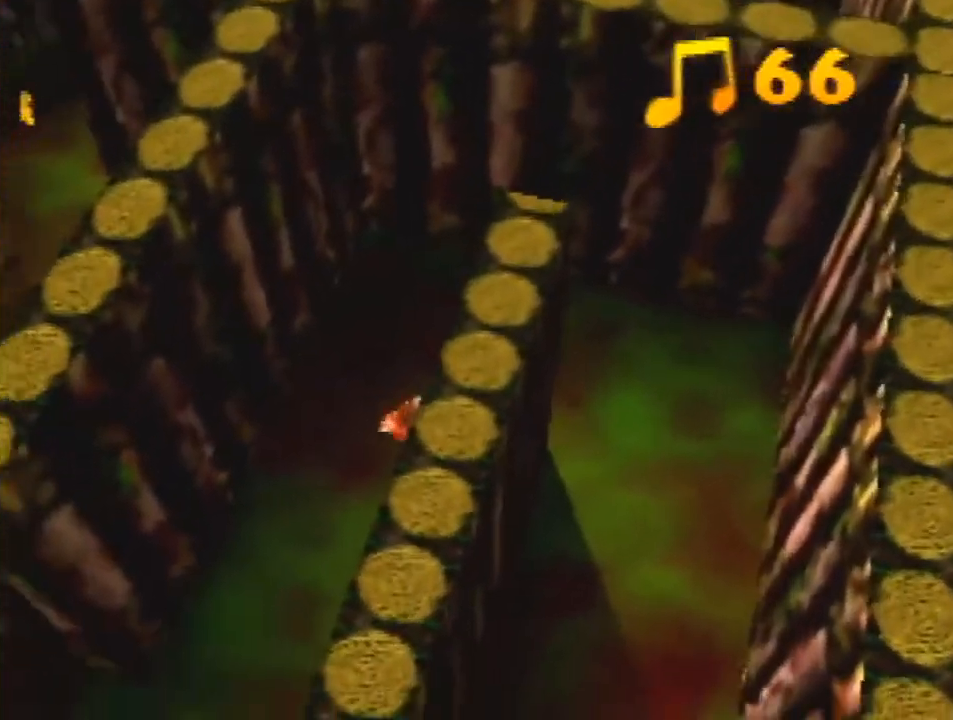
{"buttons": ["A"], "left_stick": "down-left", "events": [[367, "A", "down"]]}
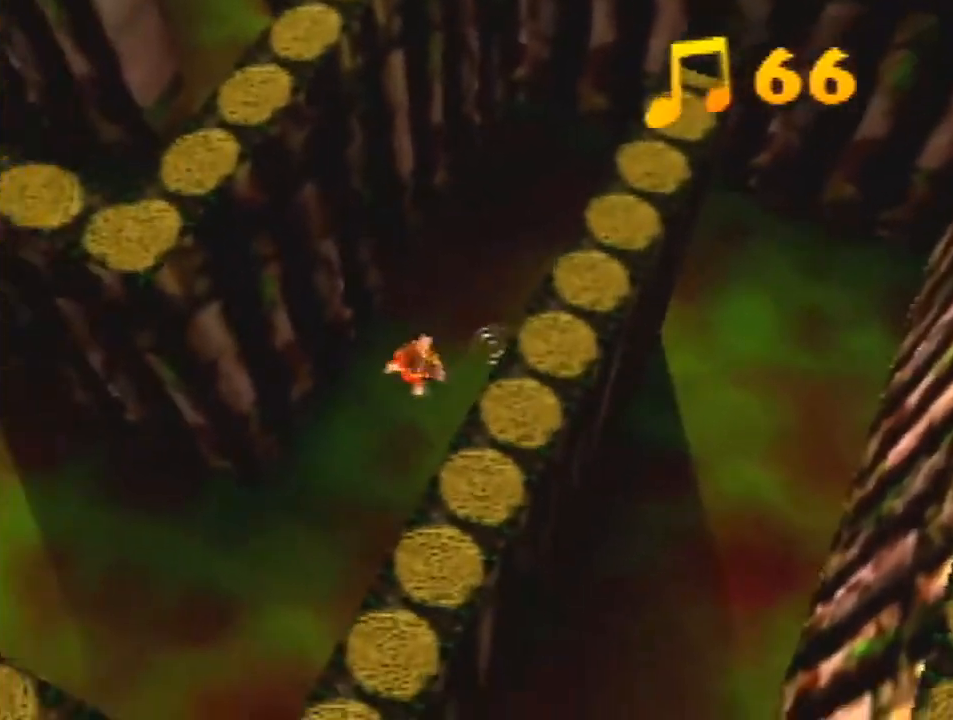
{"buttons": [], "left_stick": "down-left", "events": [[233, "A", "up"]]}
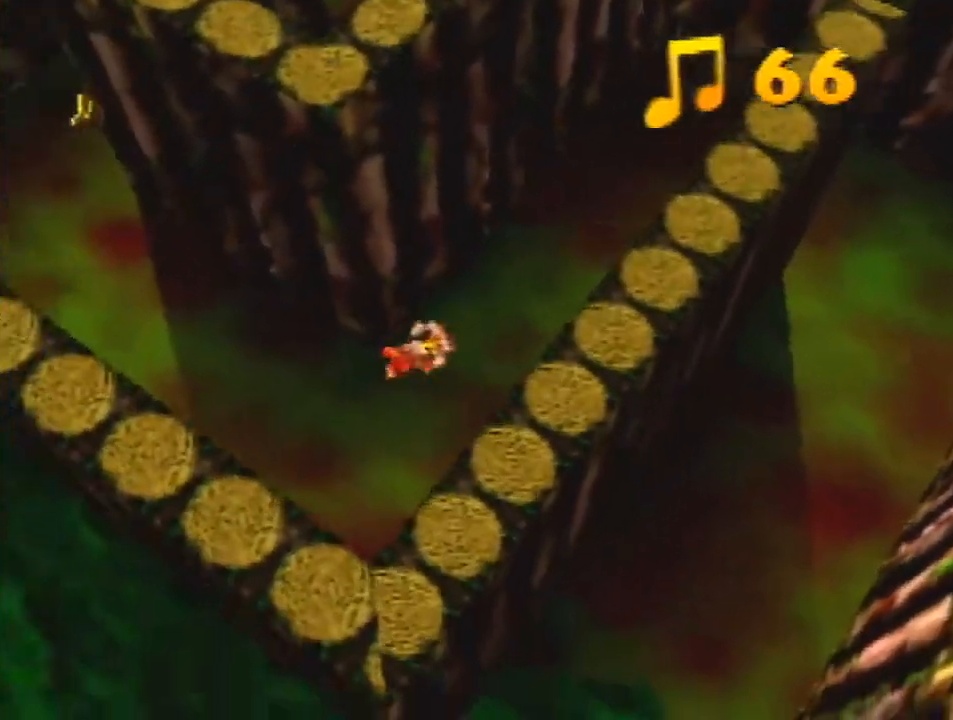
{"buttons": [], "left_stick": "up-left", "events": [[200, "left_stick", "up-left"], [267, "A", "down"], [367, "A", "up"]]}
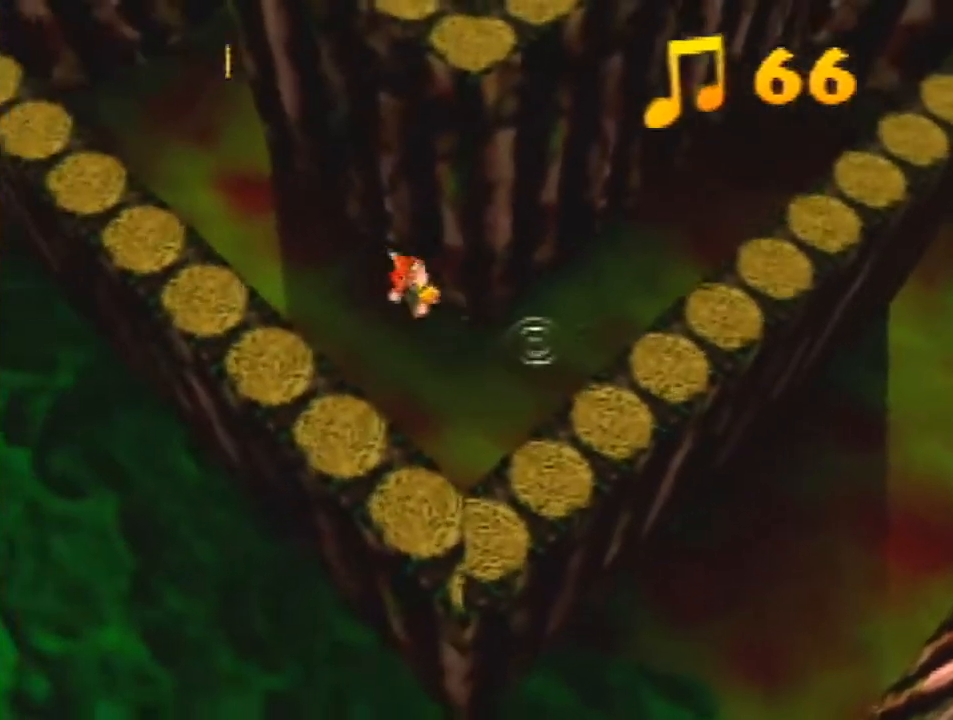
{"buttons": [], "left_stick": "up-left", "events": [[267, "A", "down"], [333, "A", "up"]]}
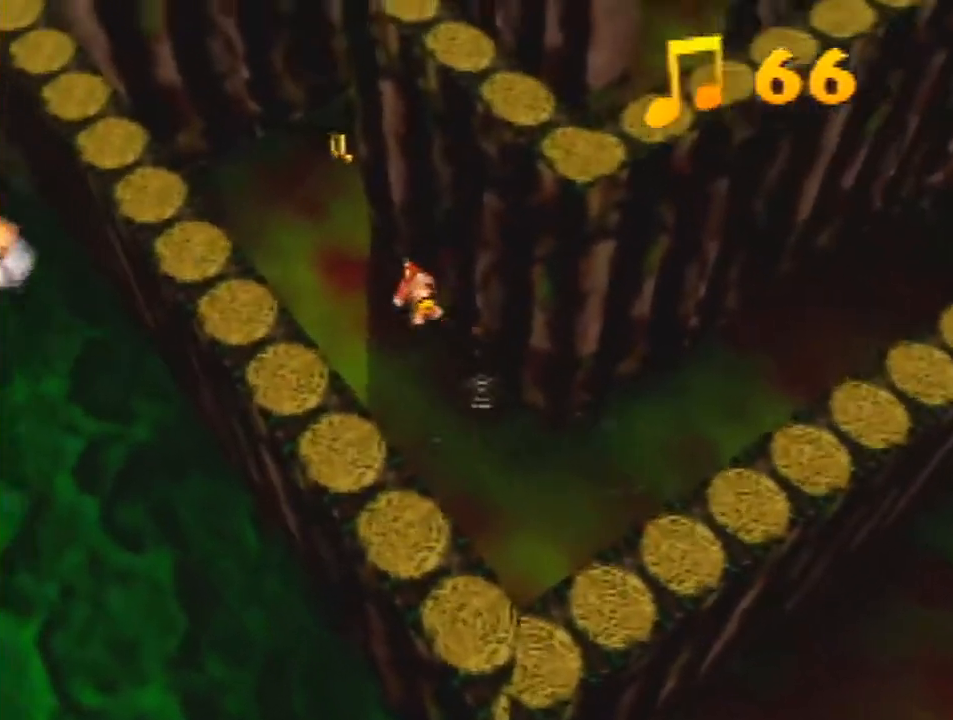
{"buttons": [], "left_stick": "up", "events": [[233, "A", "down"], [300, "left_stick", "up"], [433, "A", "up"]]}
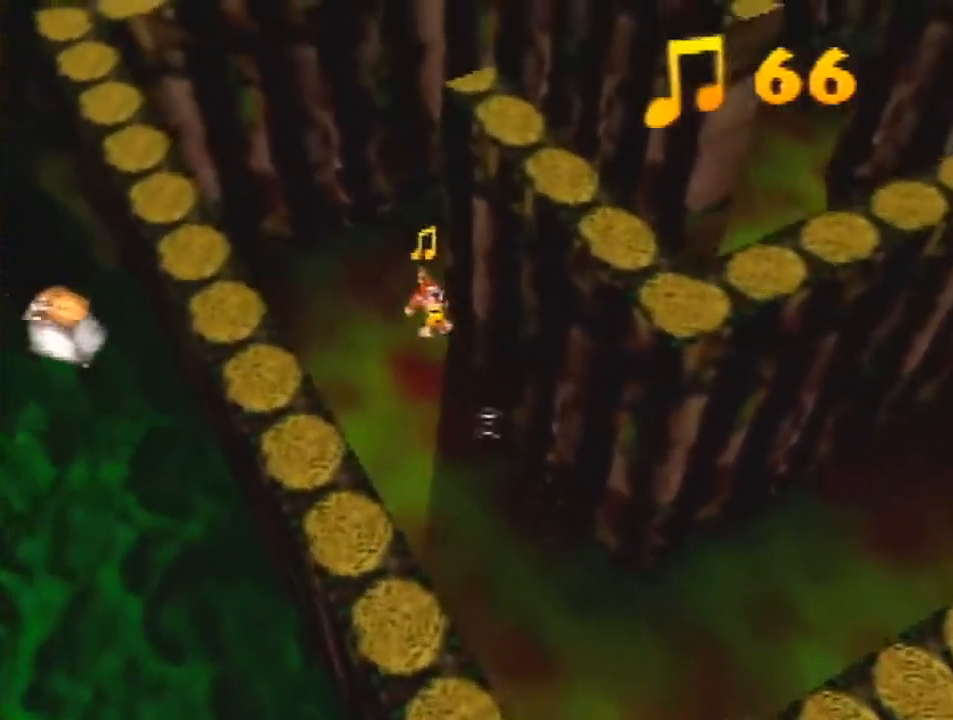
{"buttons": ["A"], "left_stick": "down-right", "events": [[400, "left_stick", "right"], [433, "A", "down"], [467, "left_stick", "down-right"]]}
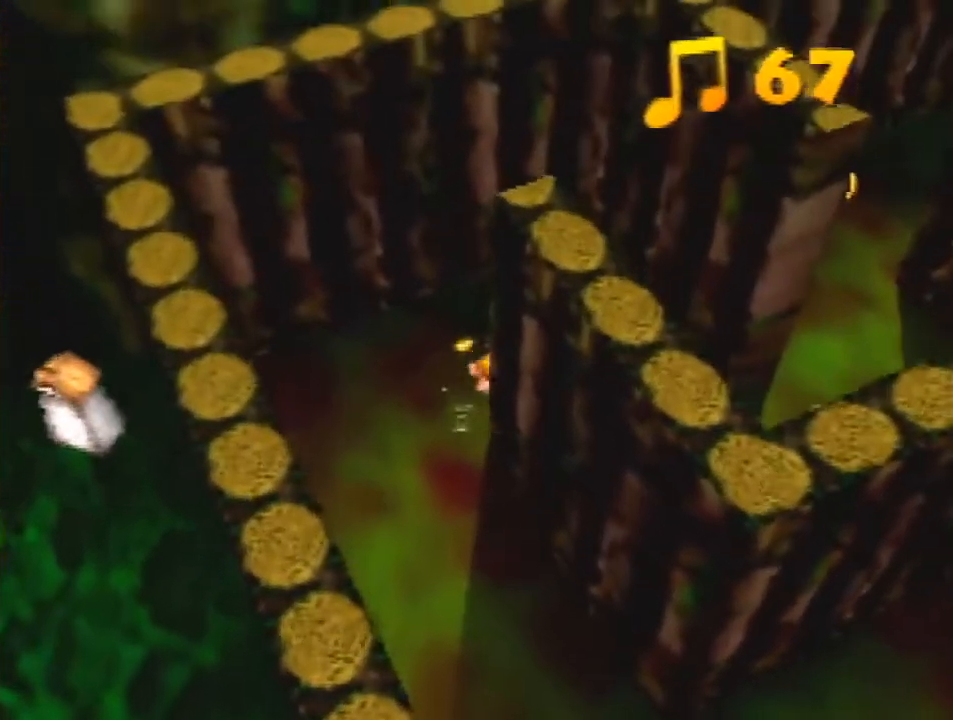
{"buttons": ["A"], "left_stick": "right", "events": [[67, "A", "up"], [267, "left_stick", "right"], [500, "A", "down"]]}
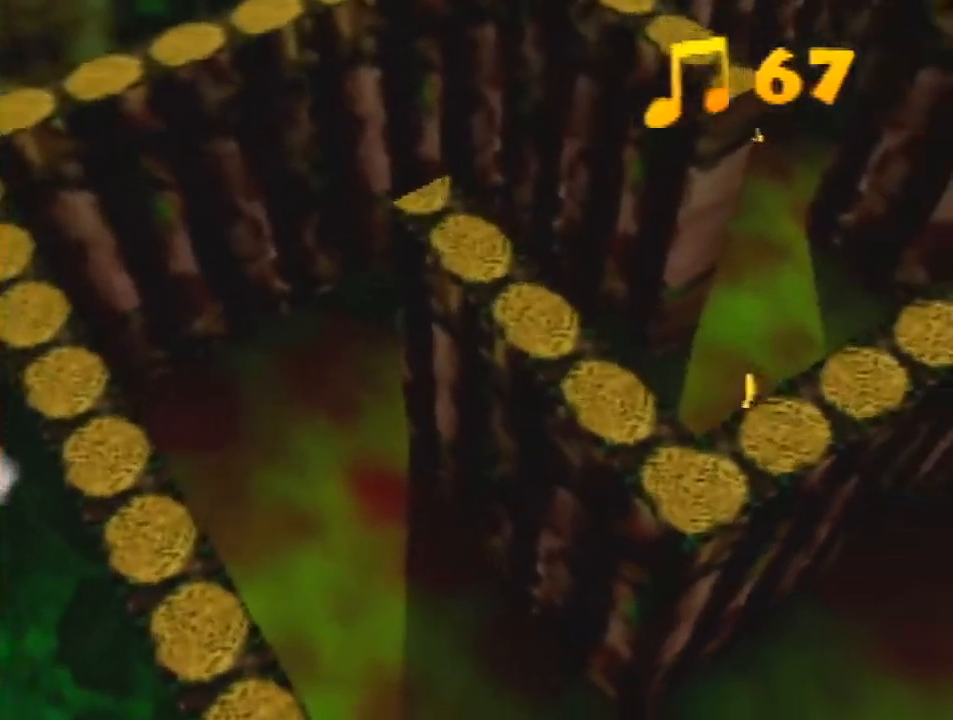
{"buttons": [], "left_stick": "right", "events": [[167, "A", "up"]]}
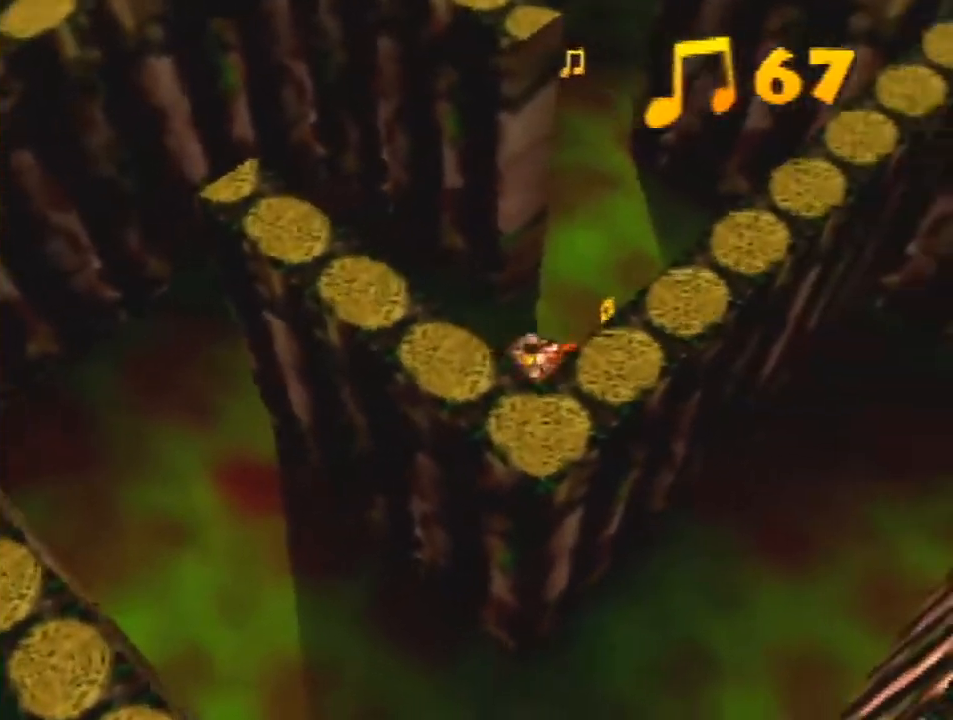
{"buttons": [], "left_stick": "up", "events": [[67, "left_stick", "up-right"], [233, "left_stick", "up"], [333, "A", "down"], [433, "A", "up"]]}
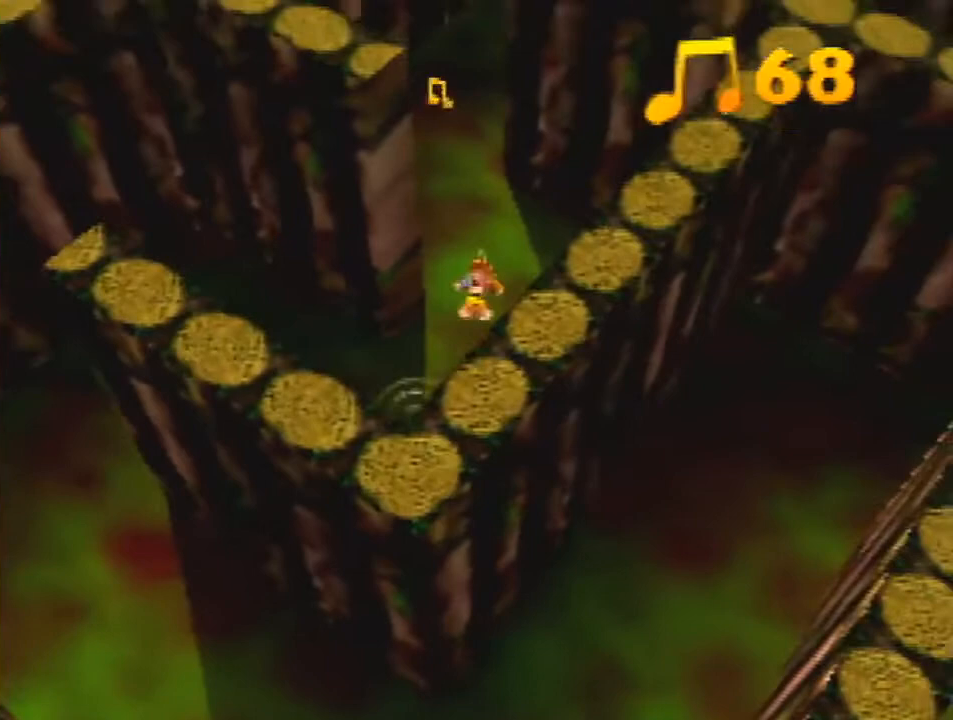
{"buttons": ["A"], "left_stick": "up", "events": [[300, "A", "down"]]}
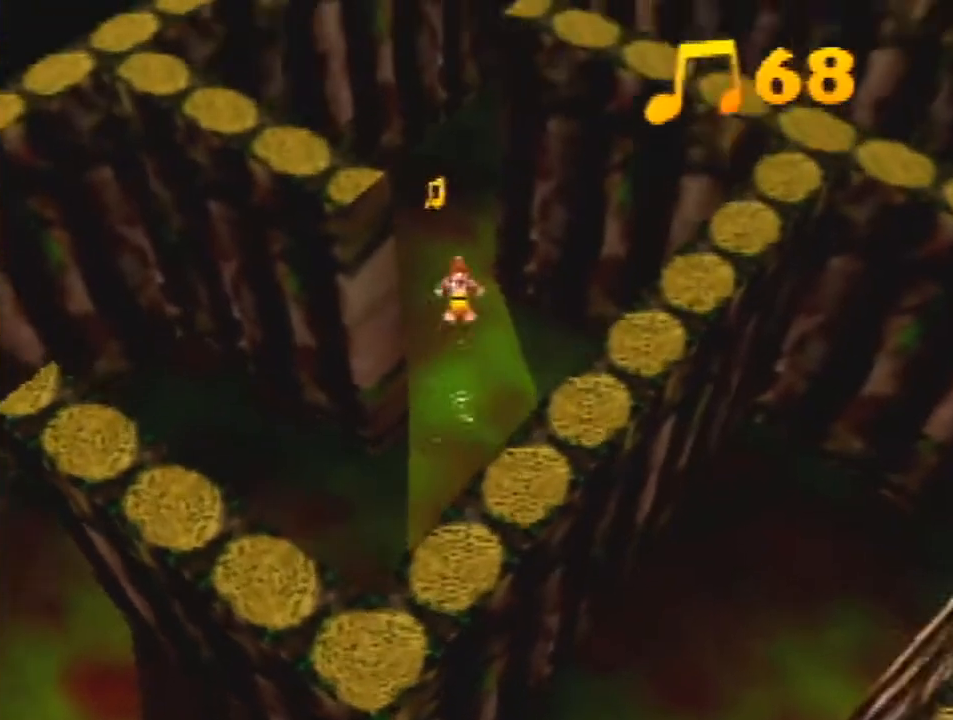
{"buttons": [], "left_stick": "up", "events": [[167, "A", "up"]]}
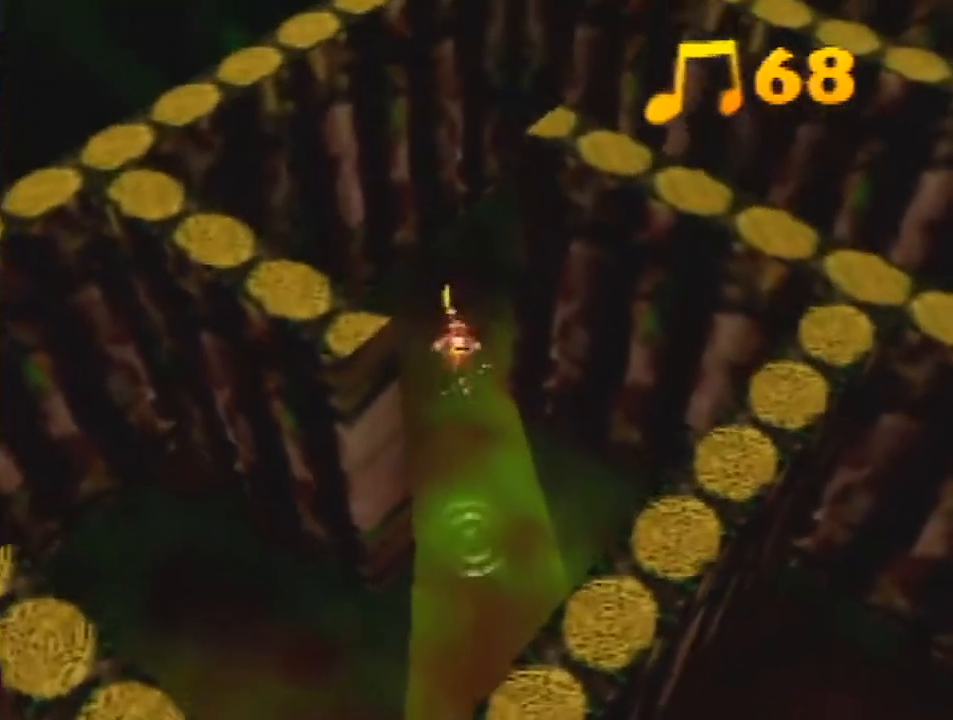
{"buttons": [], "left_stick": "right", "events": [[267, "left_stick", "right"], [300, "A", "down"], [400, "A", "up"]]}
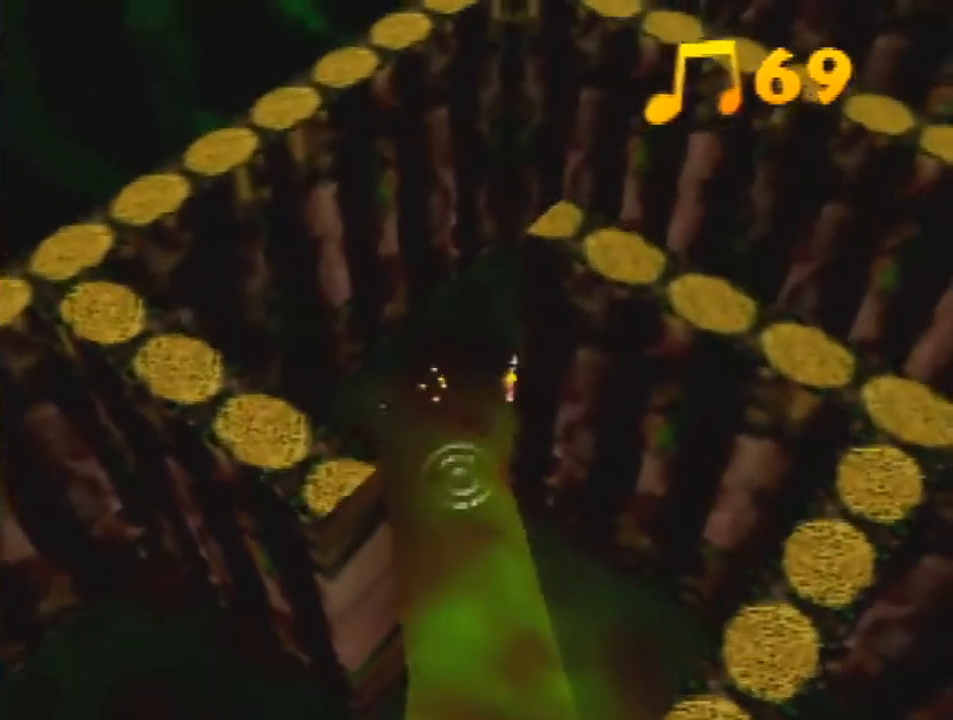
{"buttons": ["A"], "left_stick": "down-right", "events": [[100, "left_stick", "down-right"], [267, "A", "down"], [367, "A", "up"], [433, "A", "down"]]}